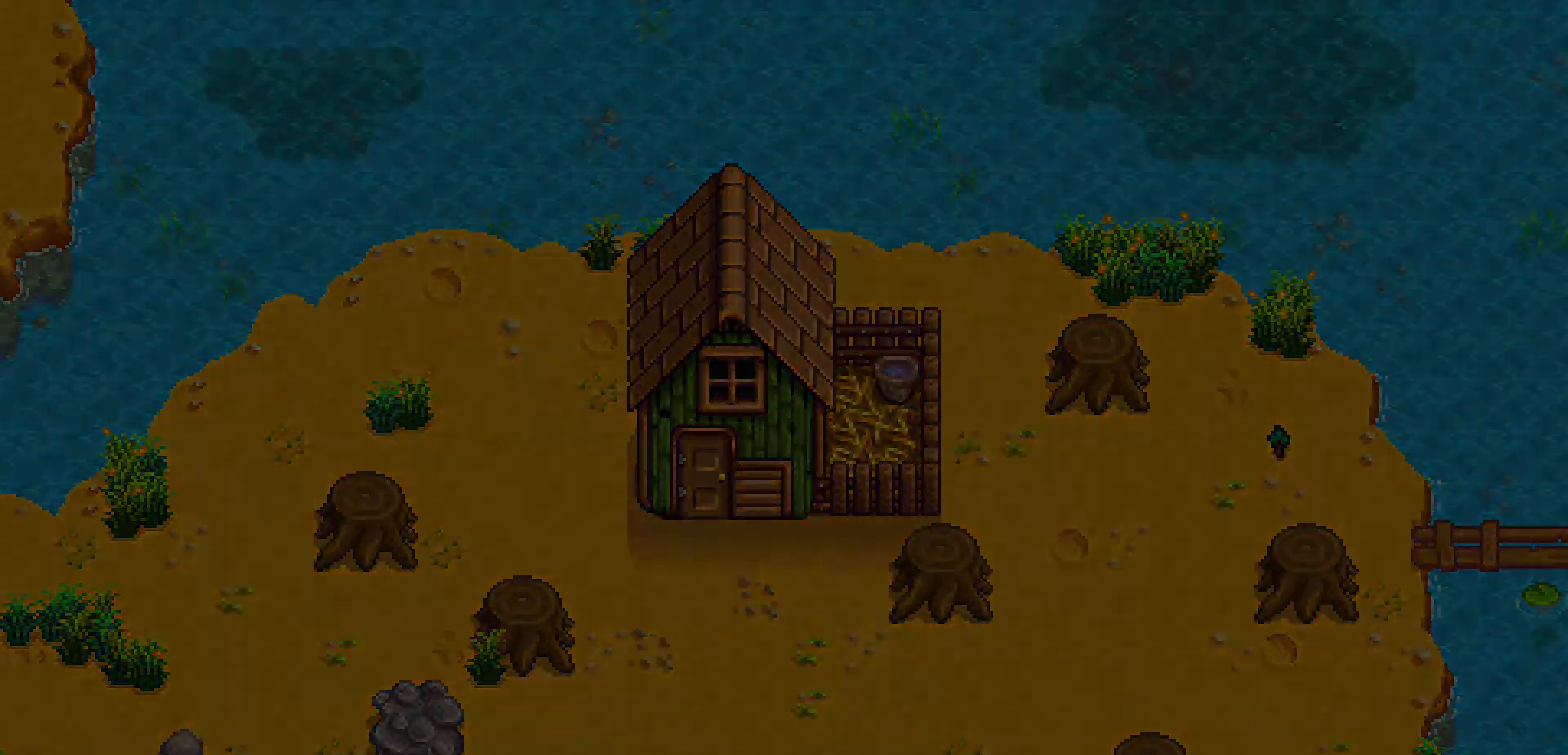
Gameplay with a controller (Xbox layout); each line is a JSON object with the inputs held at the frame after it. "events" lists button and stick changes between this image and that frame as [ms after this image, input, new state], when the widget could be followed in between. Not read: HOME L3 R3 right_stick.
{"buttons": [], "left_stick": "center", "events": []}
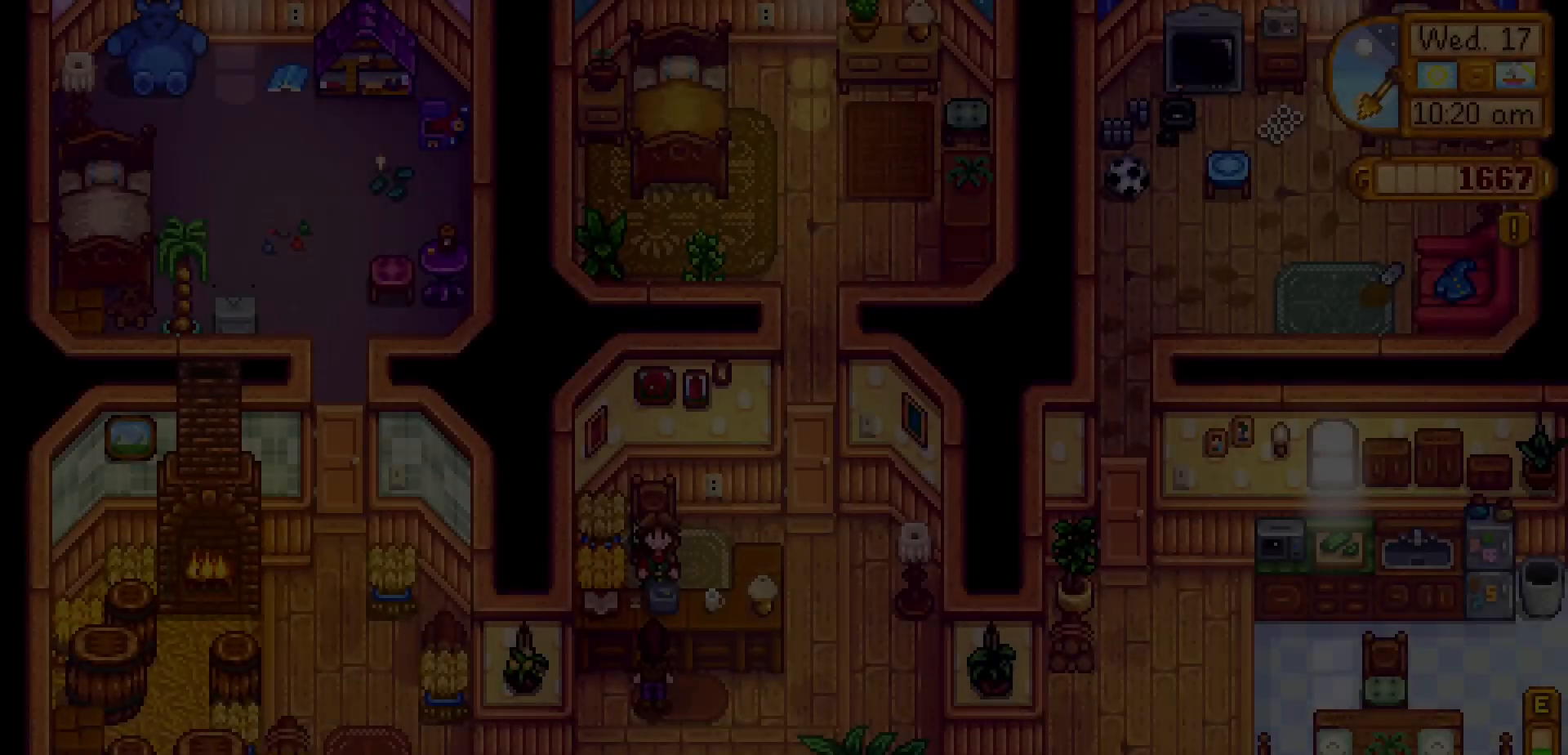
{"buttons": [], "left_stick": "center", "events": []}
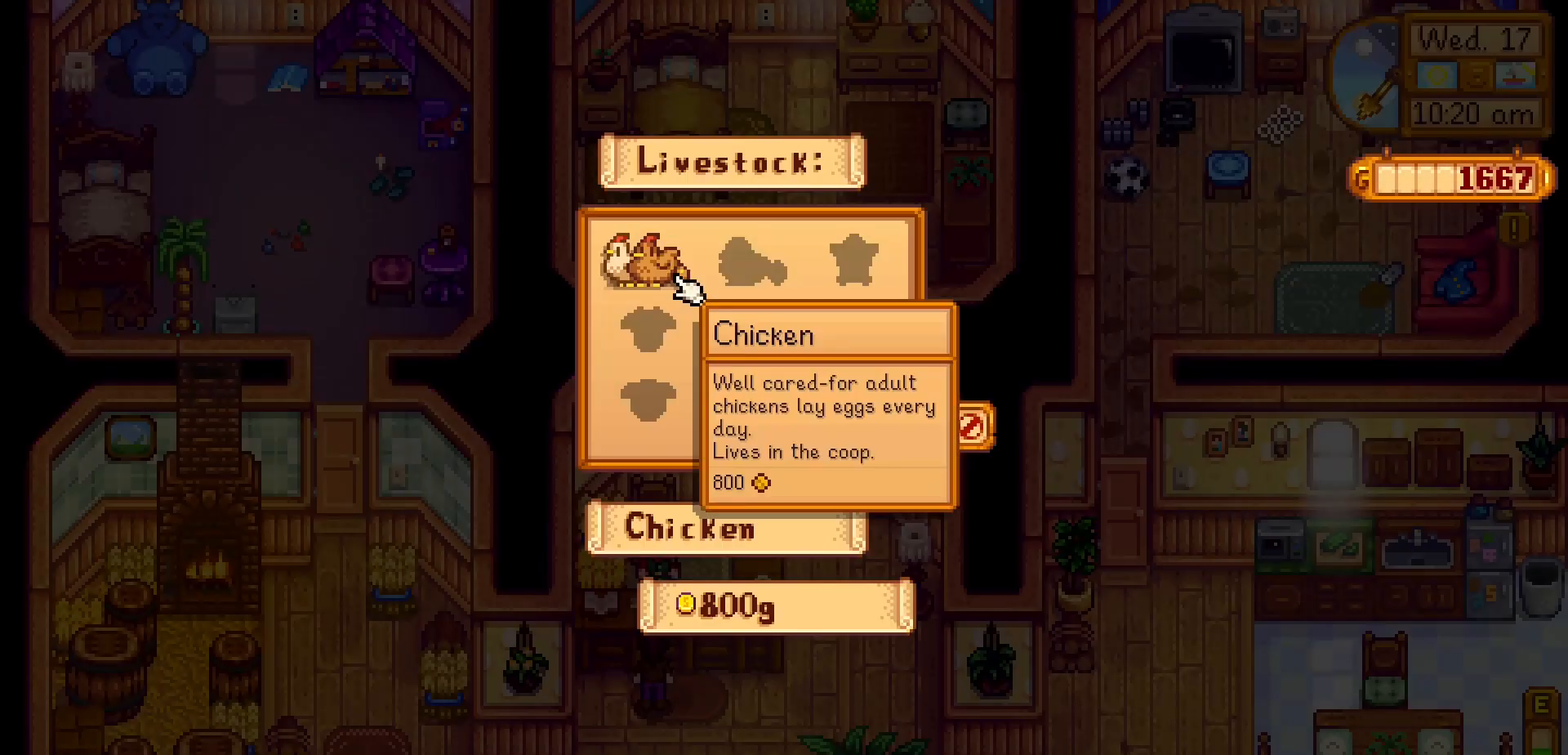
{"buttons": [], "left_stick": "center", "events": []}
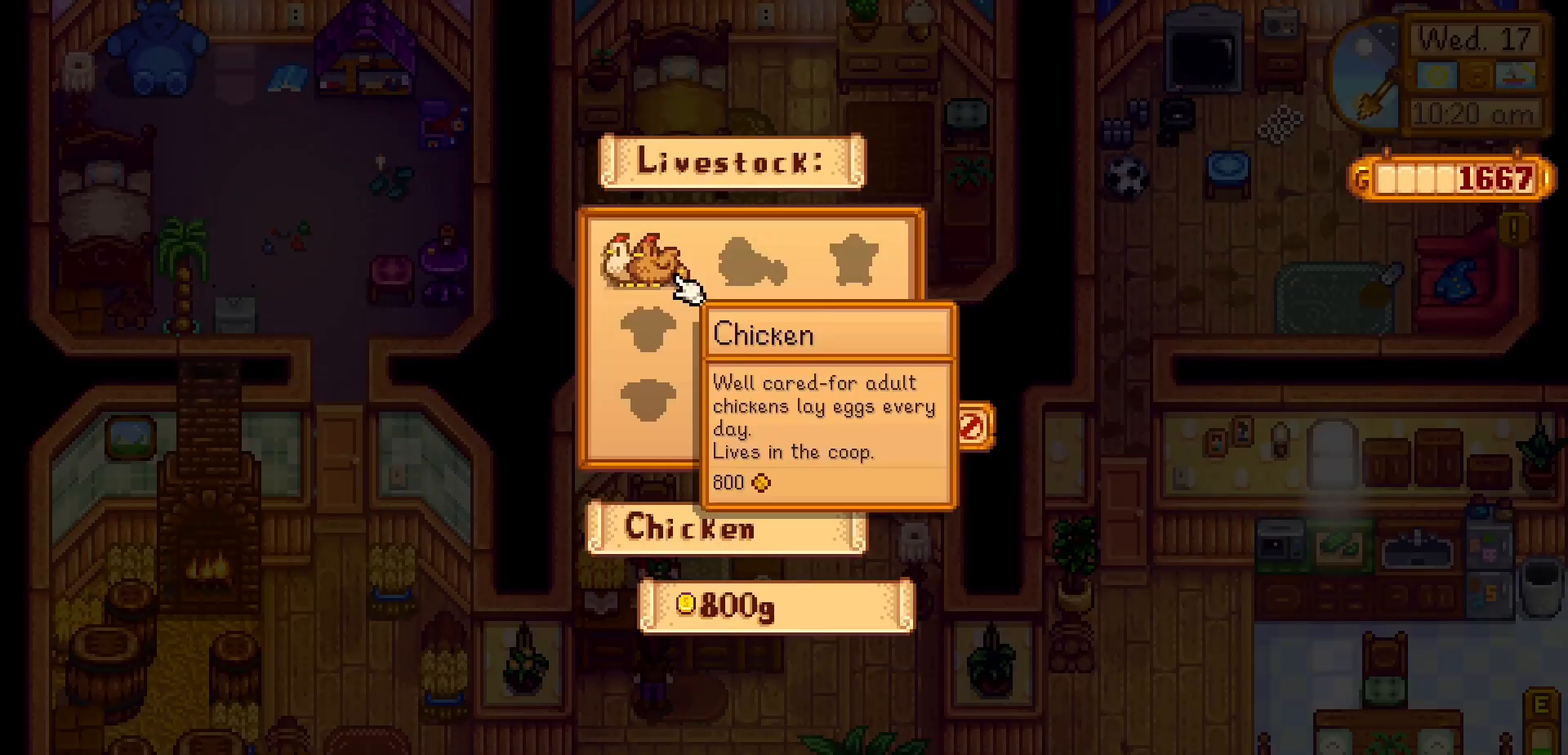
{"buttons": ["DPAD_RIGHT"], "left_stick": "center", "events": [[33, "DPAD_LEFT", "down"], [117, "DPAD_LEFT", "up"], [467, "DPAD_RIGHT", "down"]]}
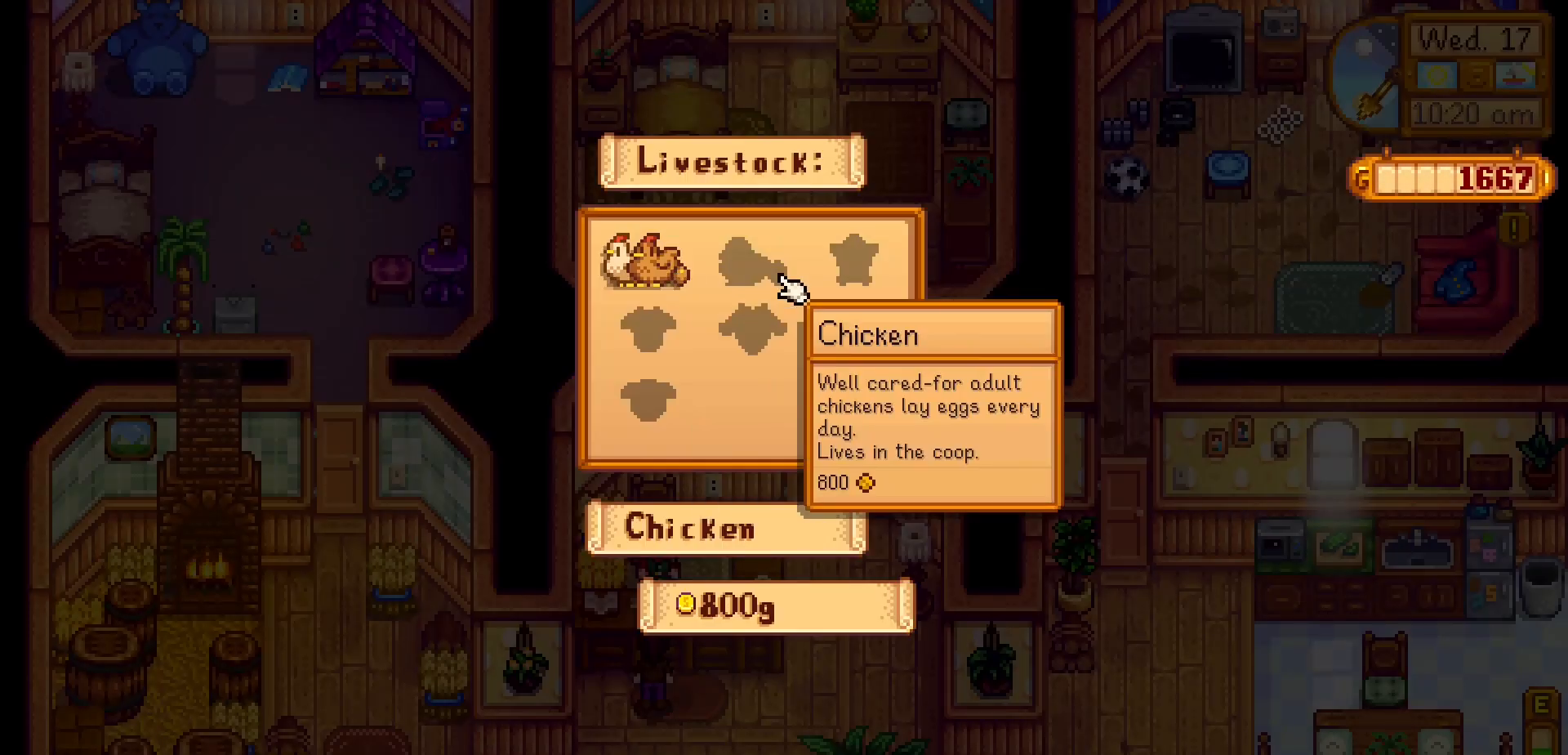
{"buttons": ["DPAD_LEFT"], "left_stick": "center", "events": [[67, "DPAD_RIGHT", "up"], [433, "DPAD_LEFT", "down"]]}
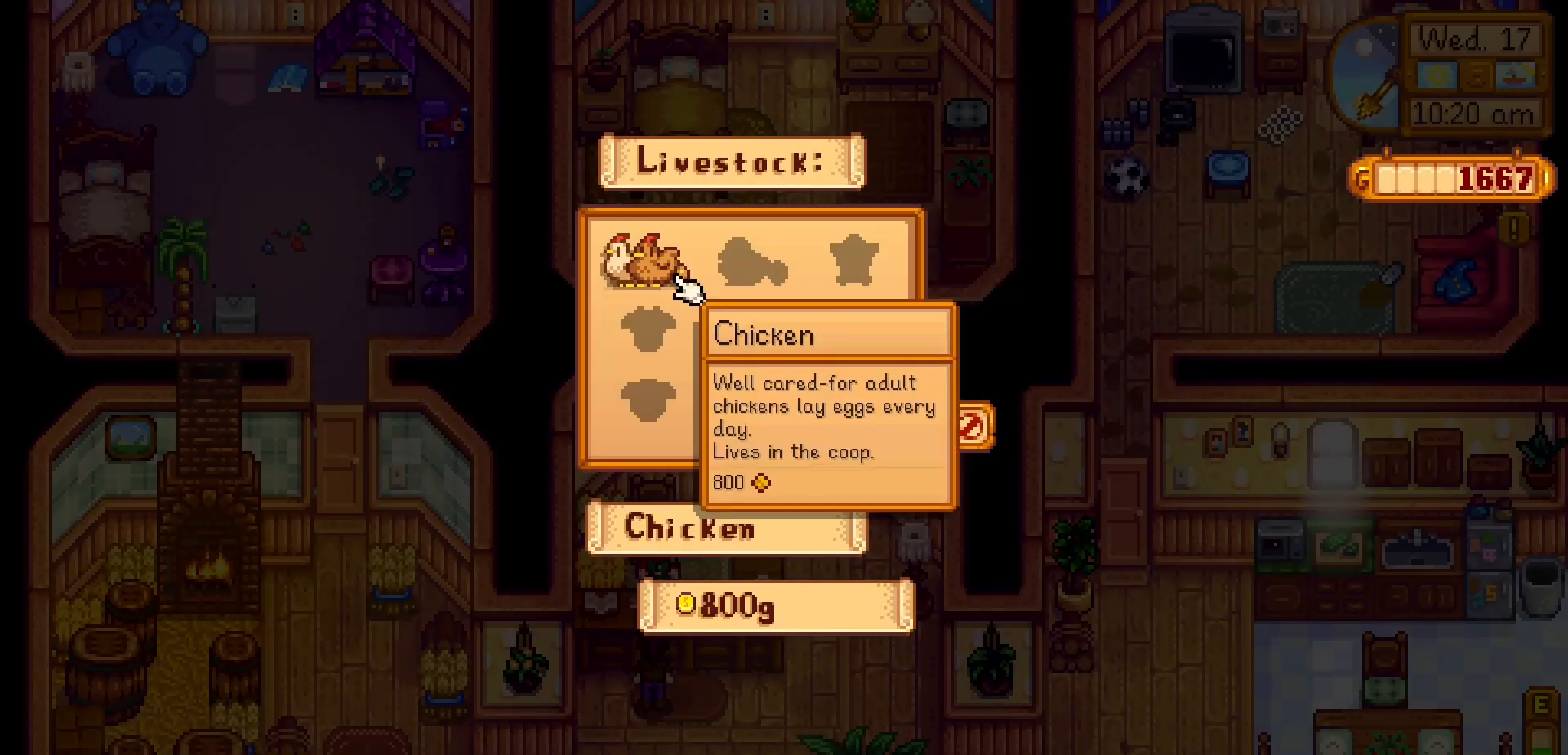
{"buttons": [], "left_stick": "center", "events": [[50, "DPAD_LEFT", "up"]]}
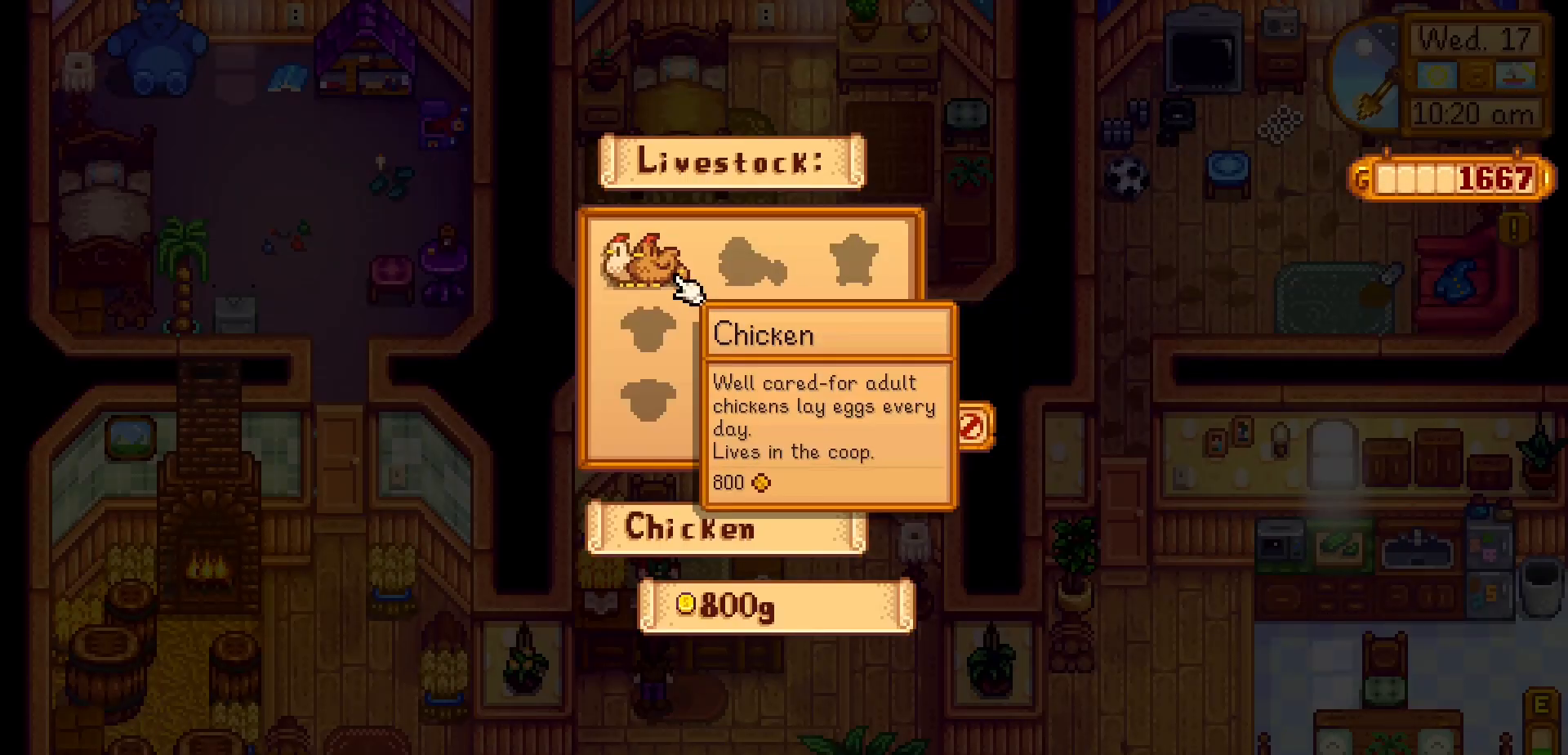
{"buttons": [], "left_stick": "center", "events": []}
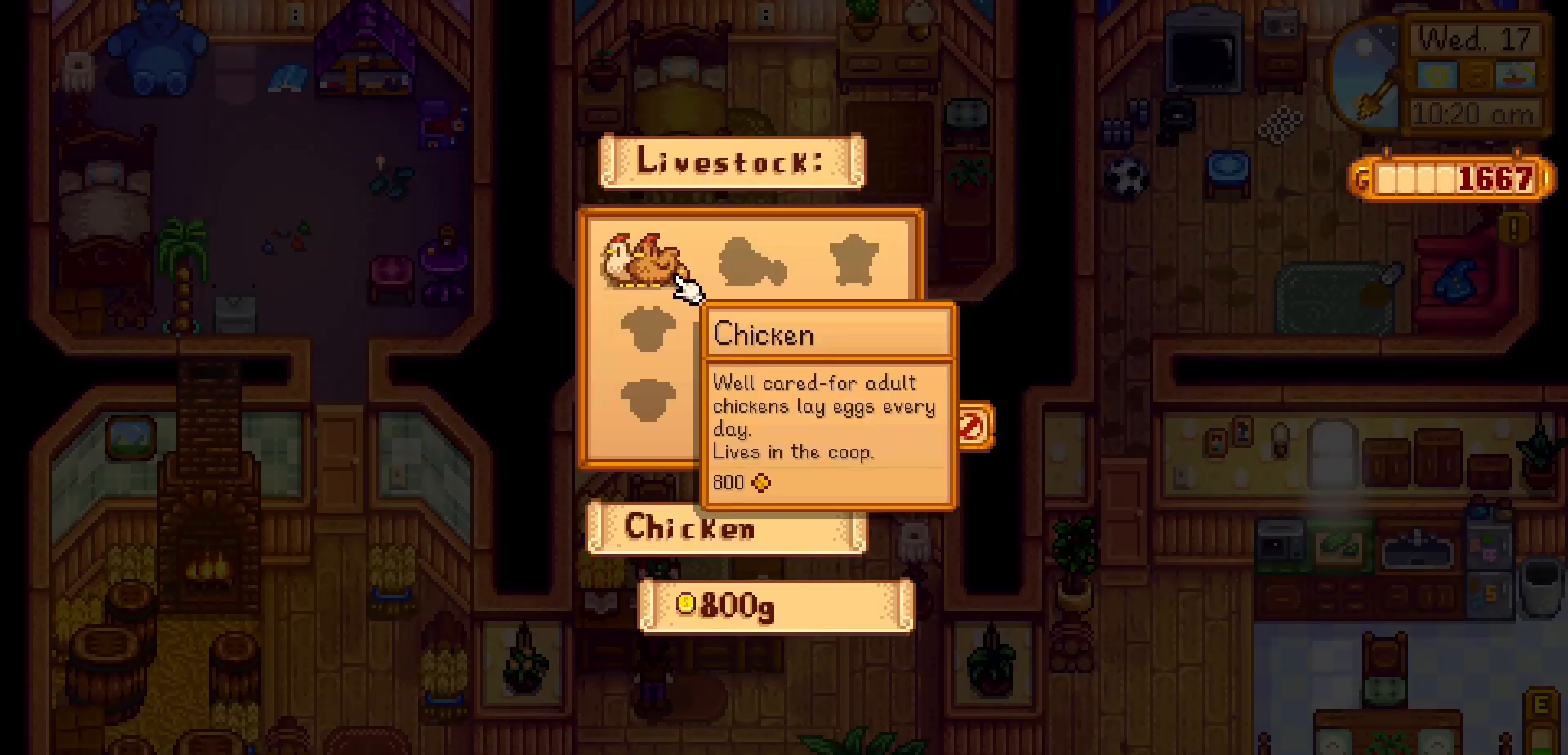
{"buttons": [], "left_stick": "center", "events": []}
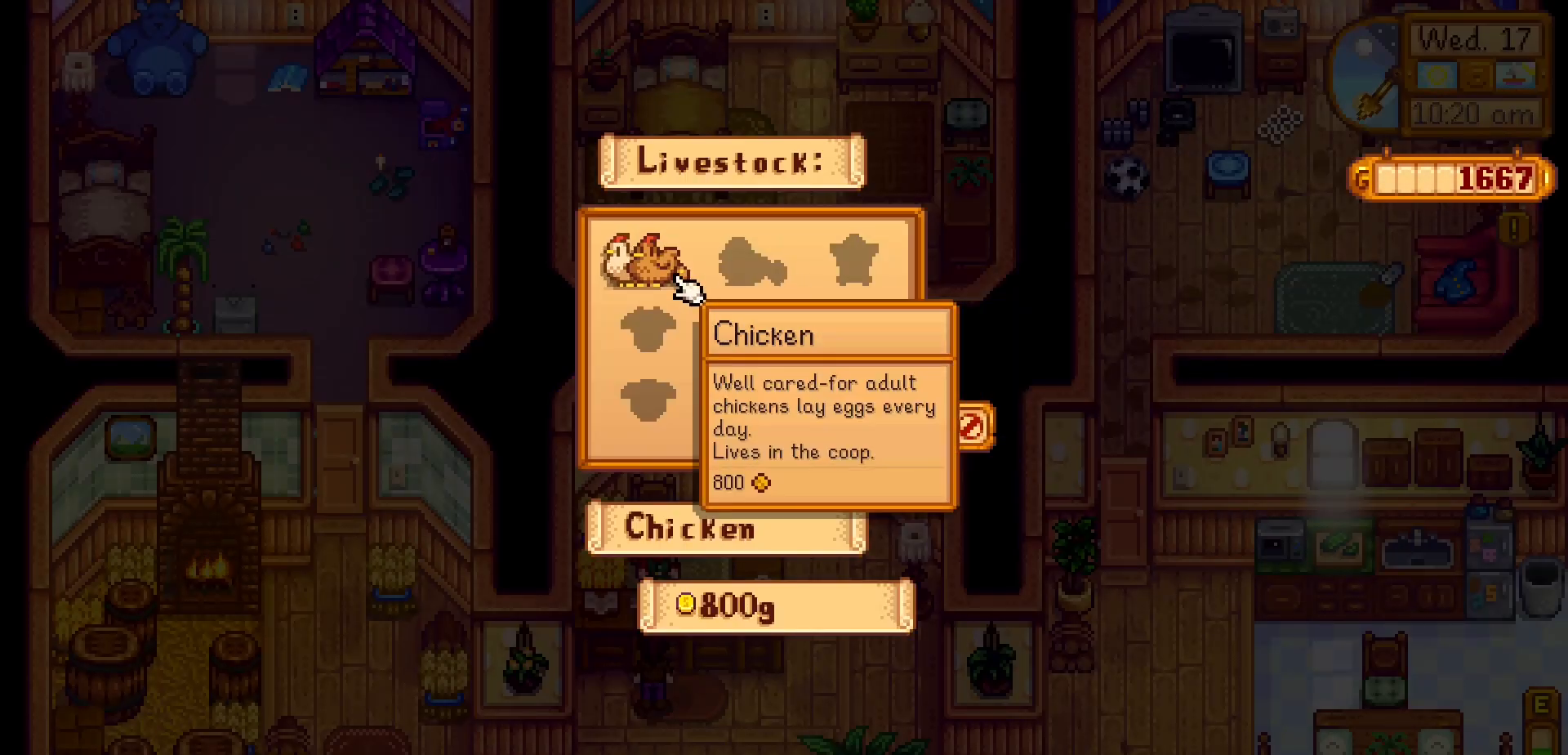
{"buttons": [], "left_stick": "center", "events": []}
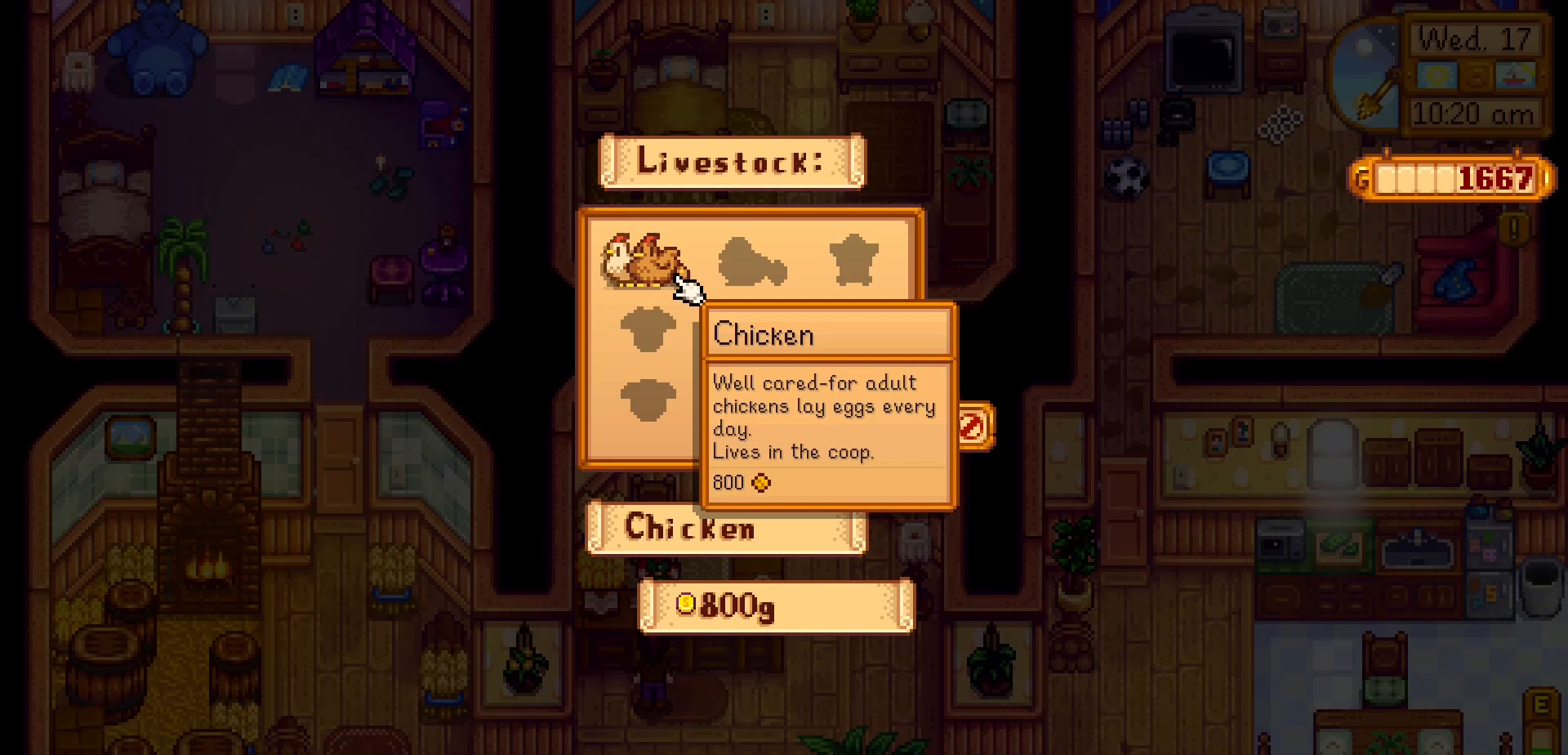
{"buttons": [], "left_stick": "center", "events": []}
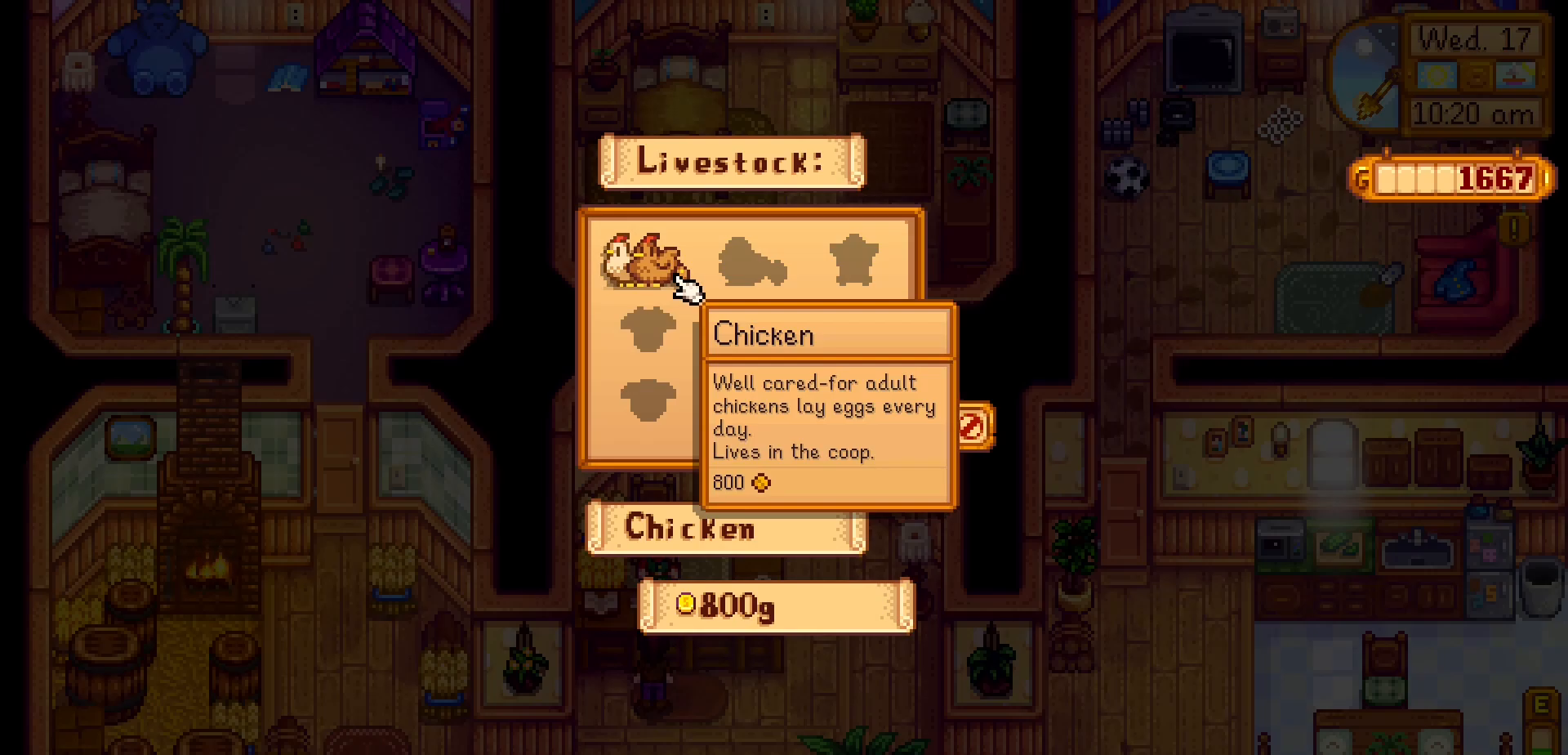
{"buttons": [], "left_stick": "center", "events": [[150, "DPAD_LEFT", "down"], [267, "DPAD_LEFT", "up"], [400, "DPAD_DOWN", "down"], [483, "DPAD_DOWN", "up"]]}
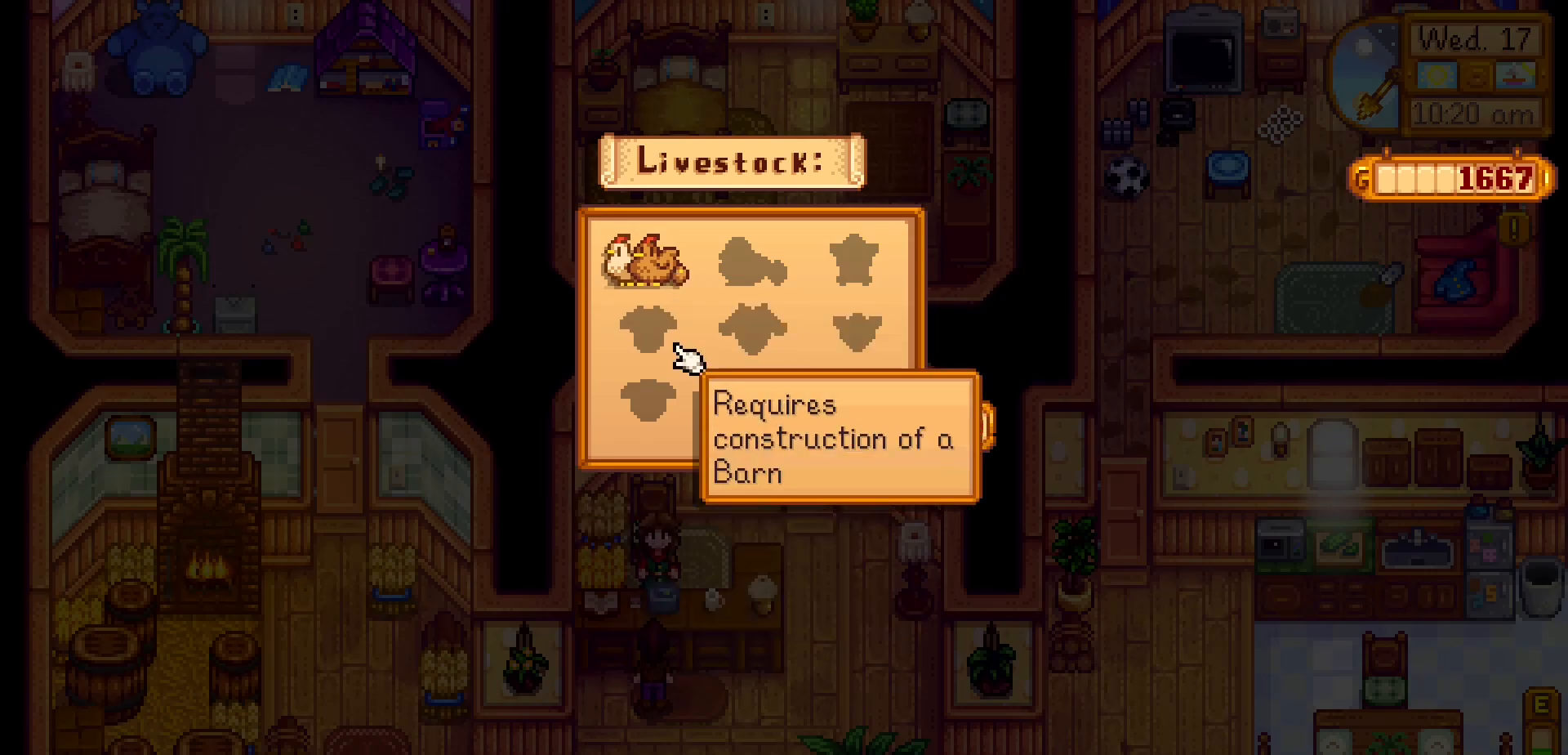
{"buttons": [], "left_stick": "center", "events": []}
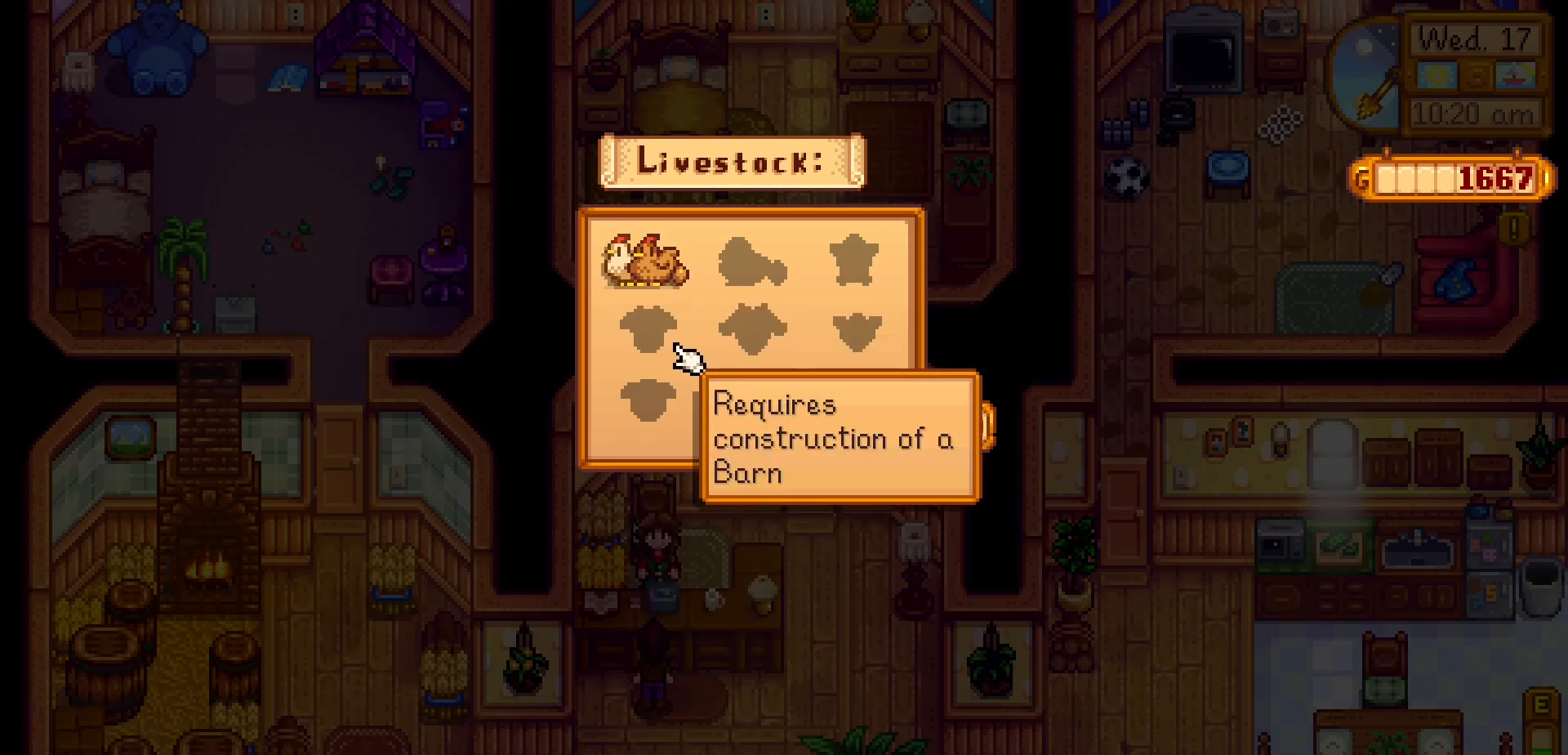
{"buttons": ["DPAD_UP"], "left_stick": "center", "events": [[433, "DPAD_UP", "down"]]}
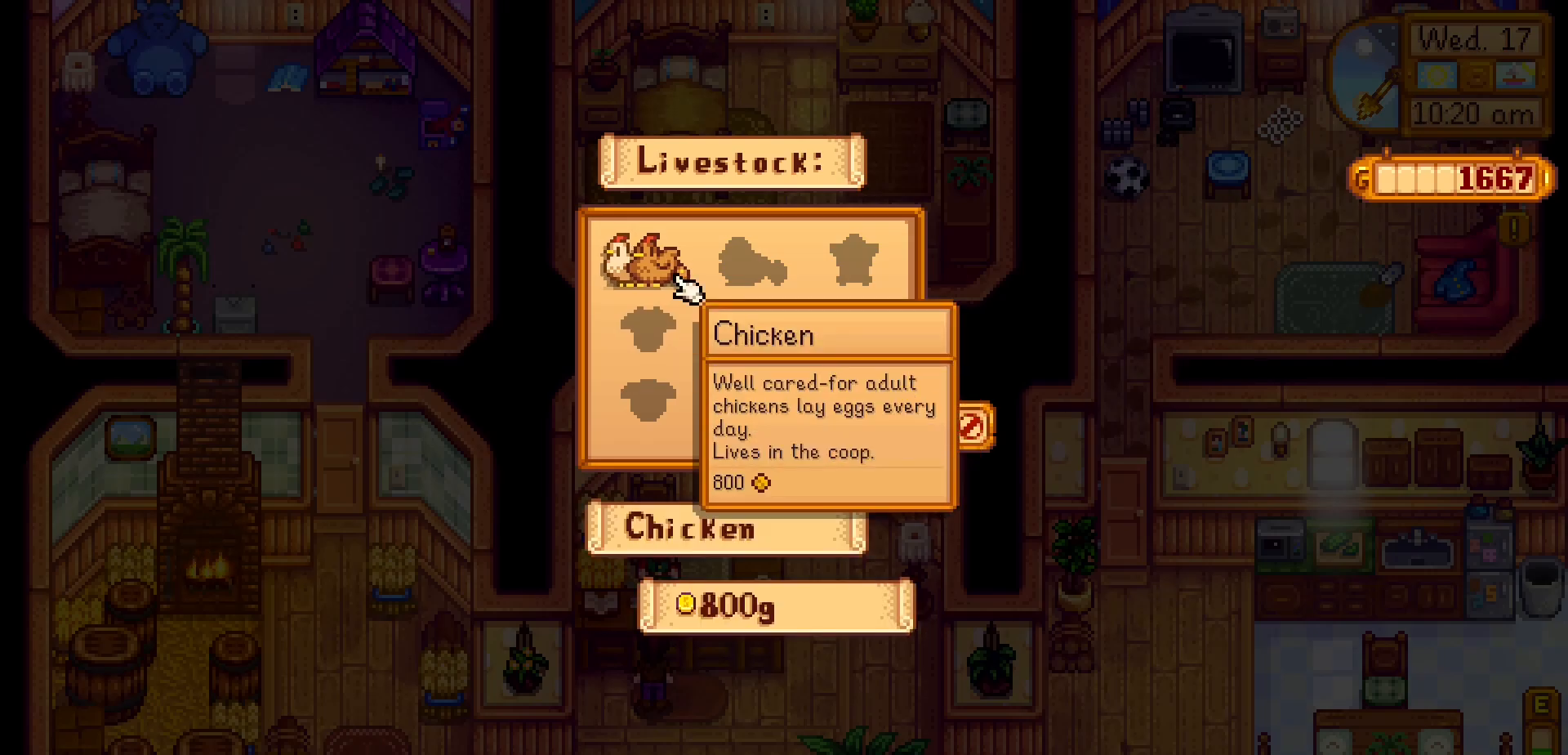
{"buttons": [], "left_stick": "center", "events": [[33, "DPAD_UP", "up"]]}
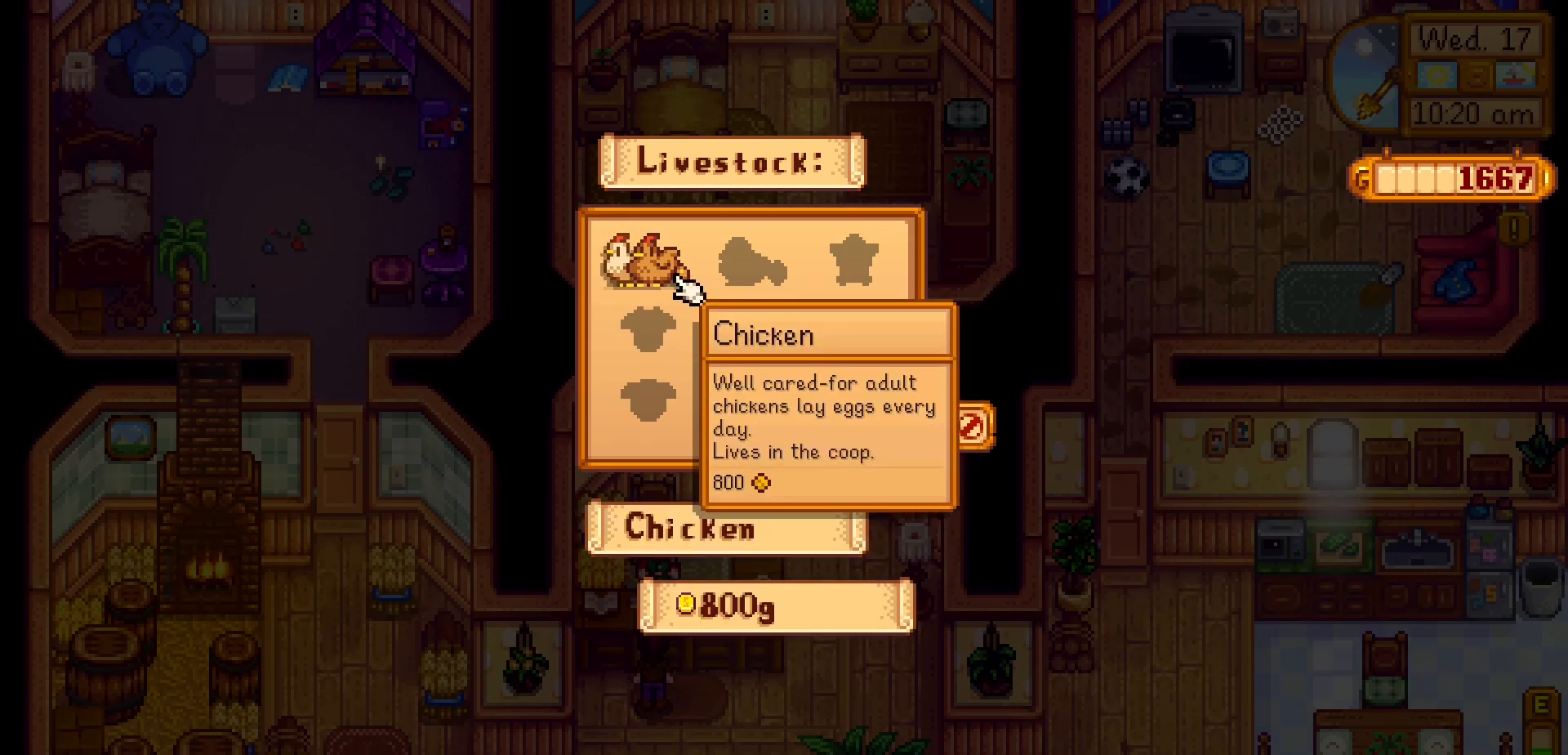
{"buttons": [], "left_stick": "center", "events": []}
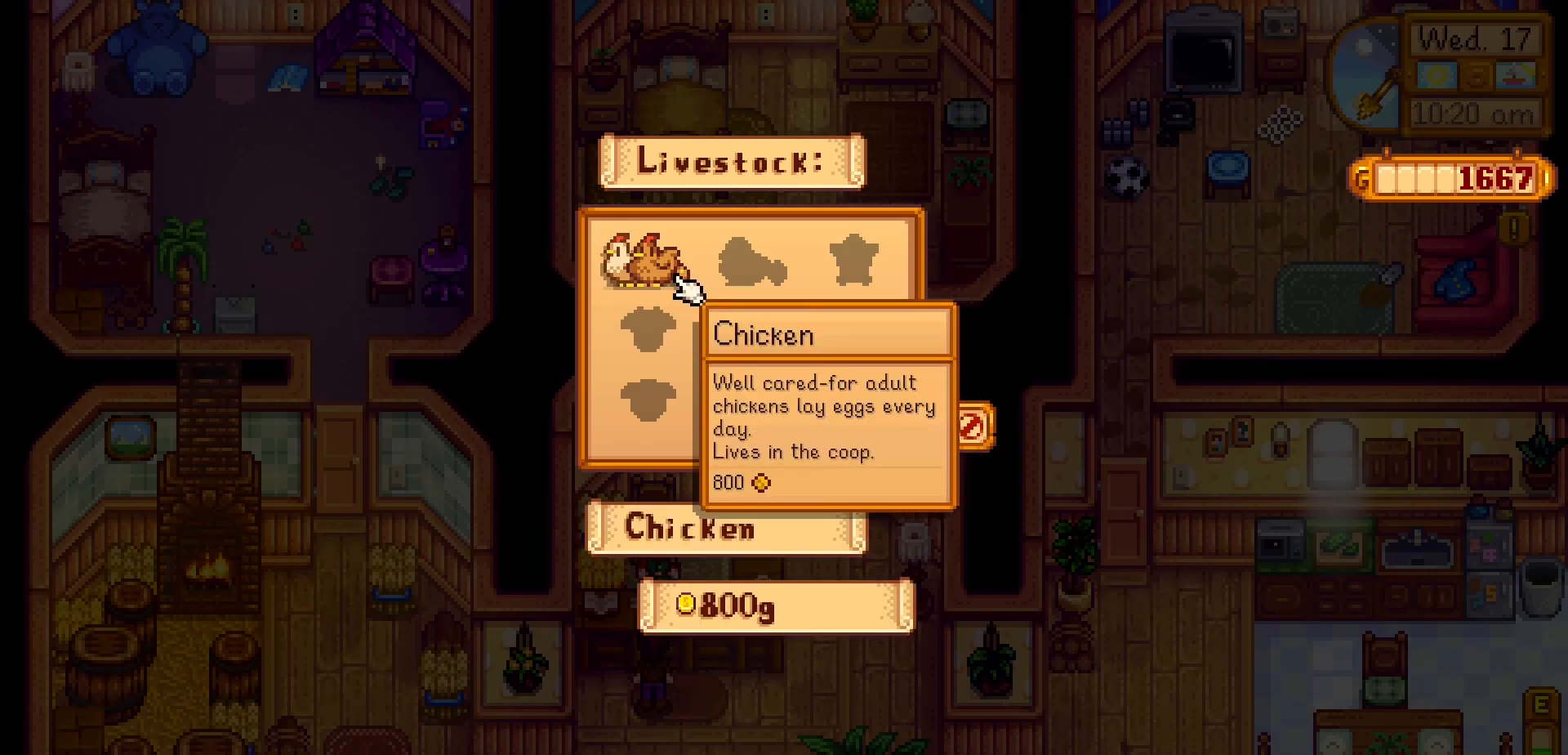
{"buttons": [], "left_stick": "center", "events": []}
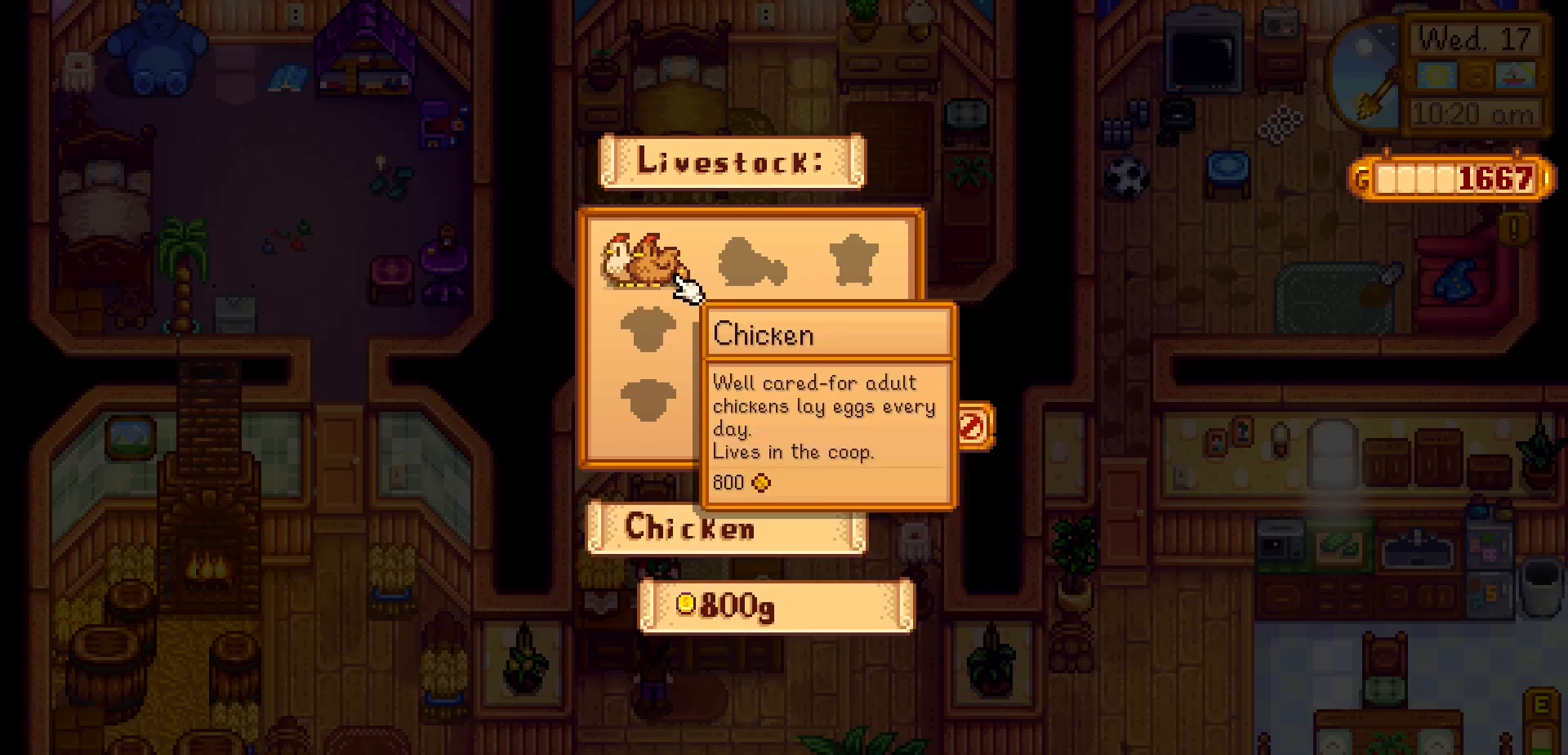
{"buttons": [], "left_stick": "center", "events": []}
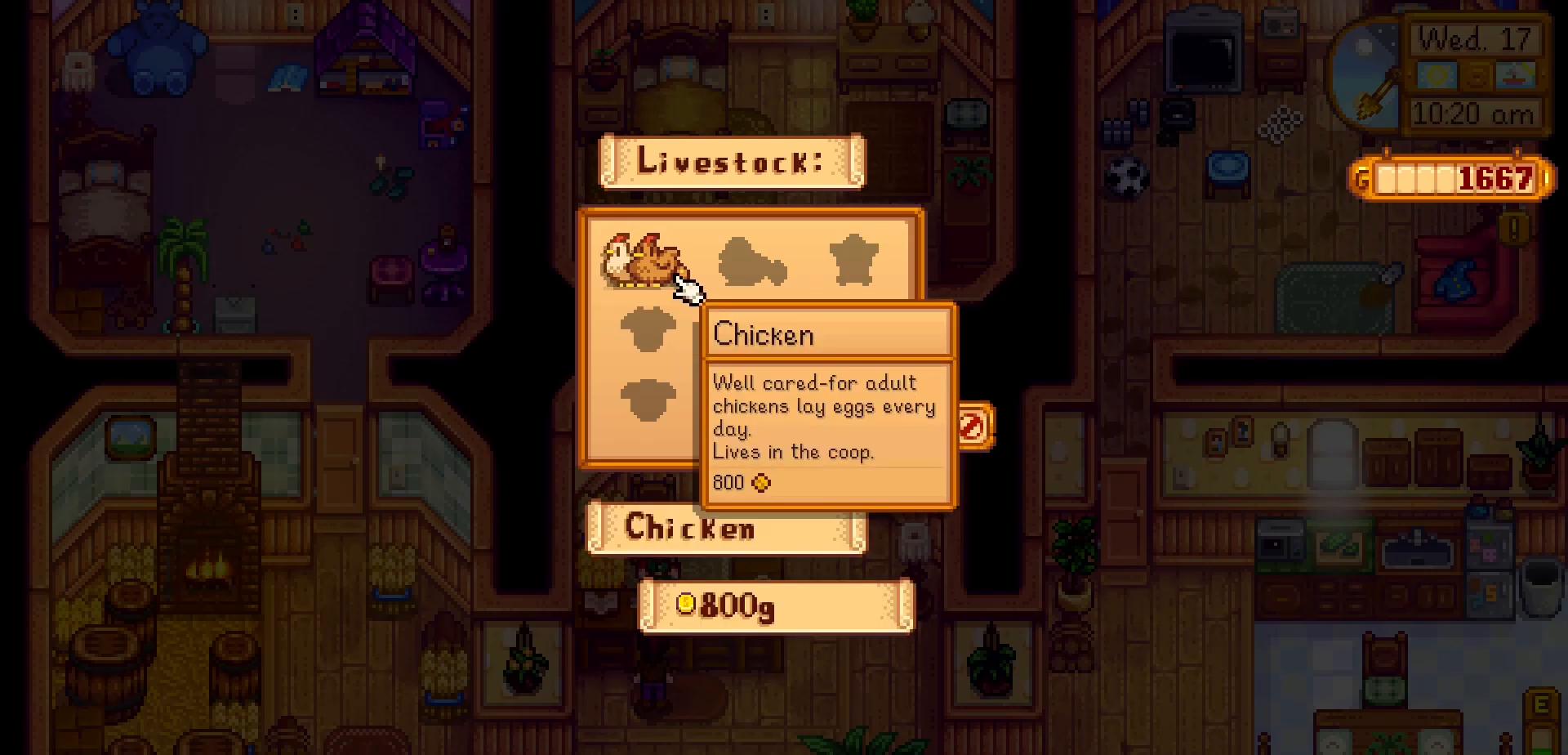
{"buttons": [], "left_stick": "center", "events": [[50, "A", "down"], [183, "A", "up"]]}